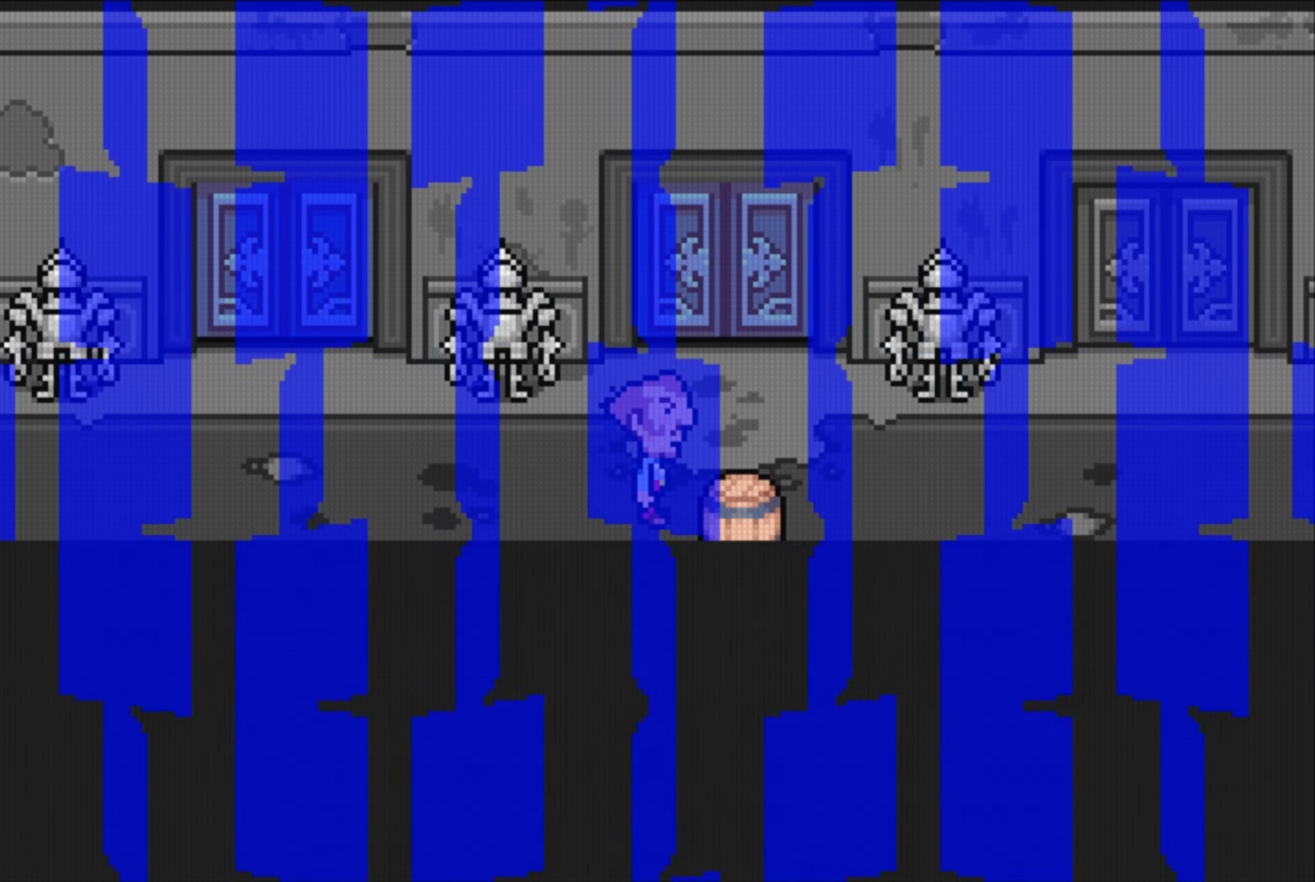
Gameplay with a controller (Nintendo layout); each line is a JSON object with the inputs held at the frame after it. "events" lists button and stick changes between this image and that frame as [ms after this image, input, new state], when the widget could be followed in between. Not read: L3 R3.
{"buttons": [], "events": []}
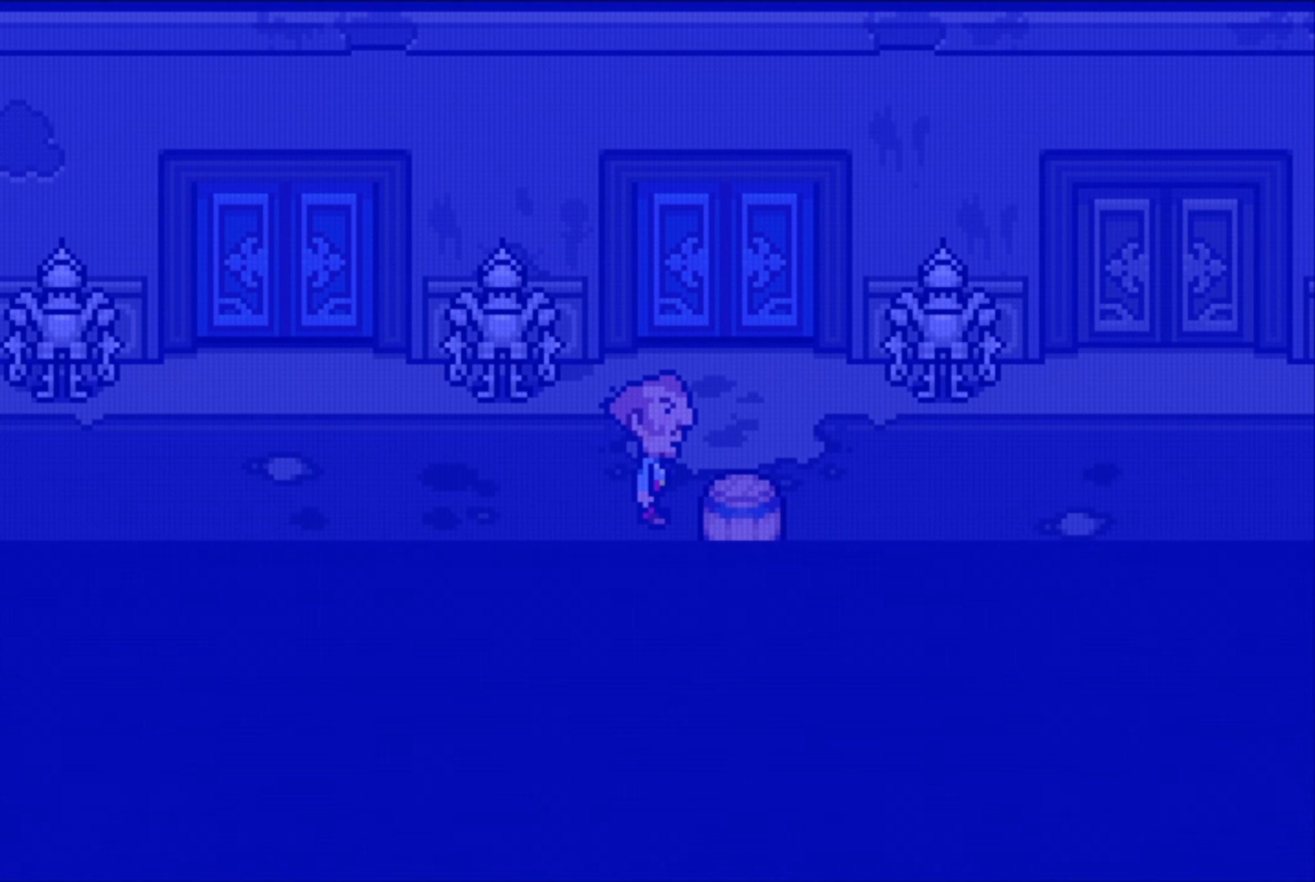
{"buttons": [], "events": []}
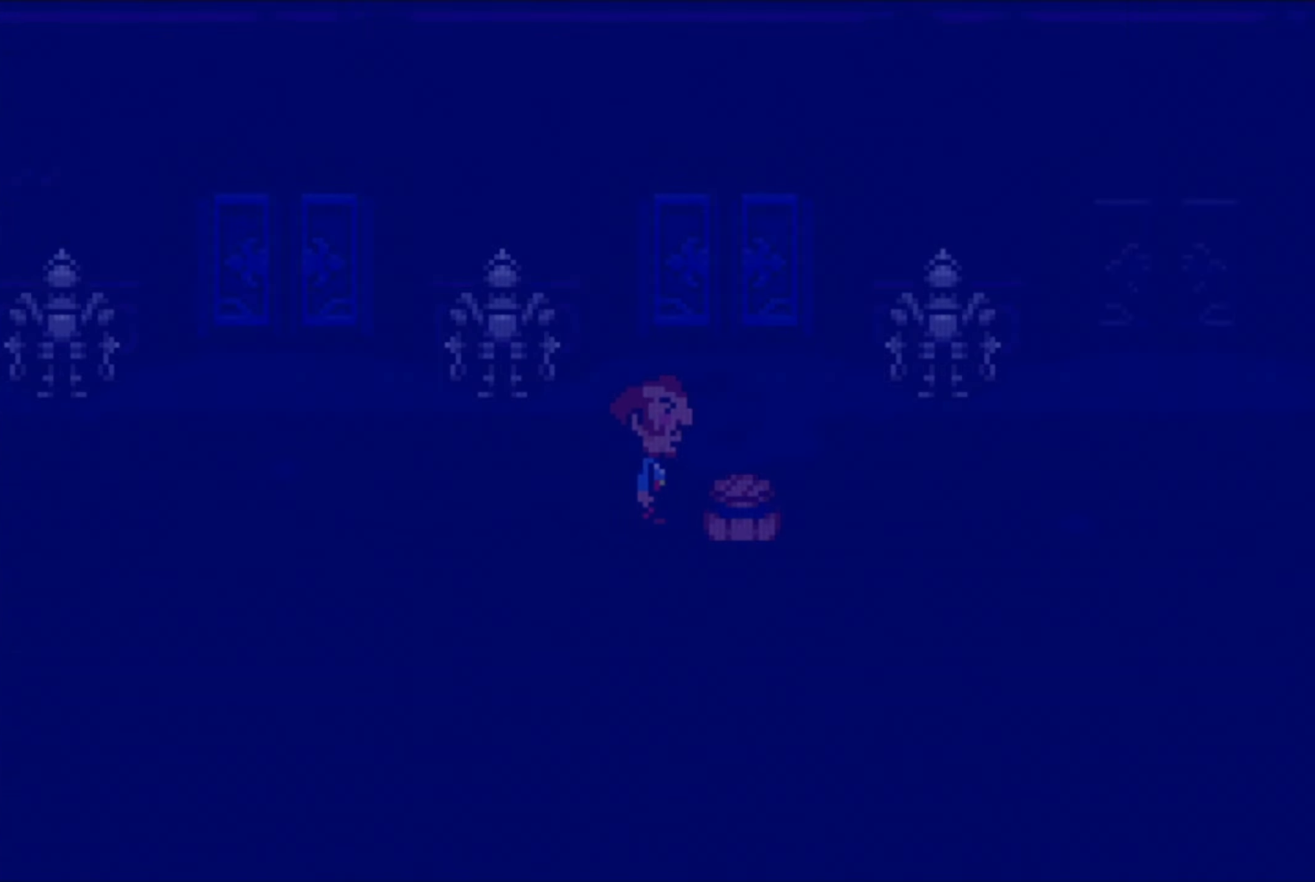
{"buttons": [], "events": []}
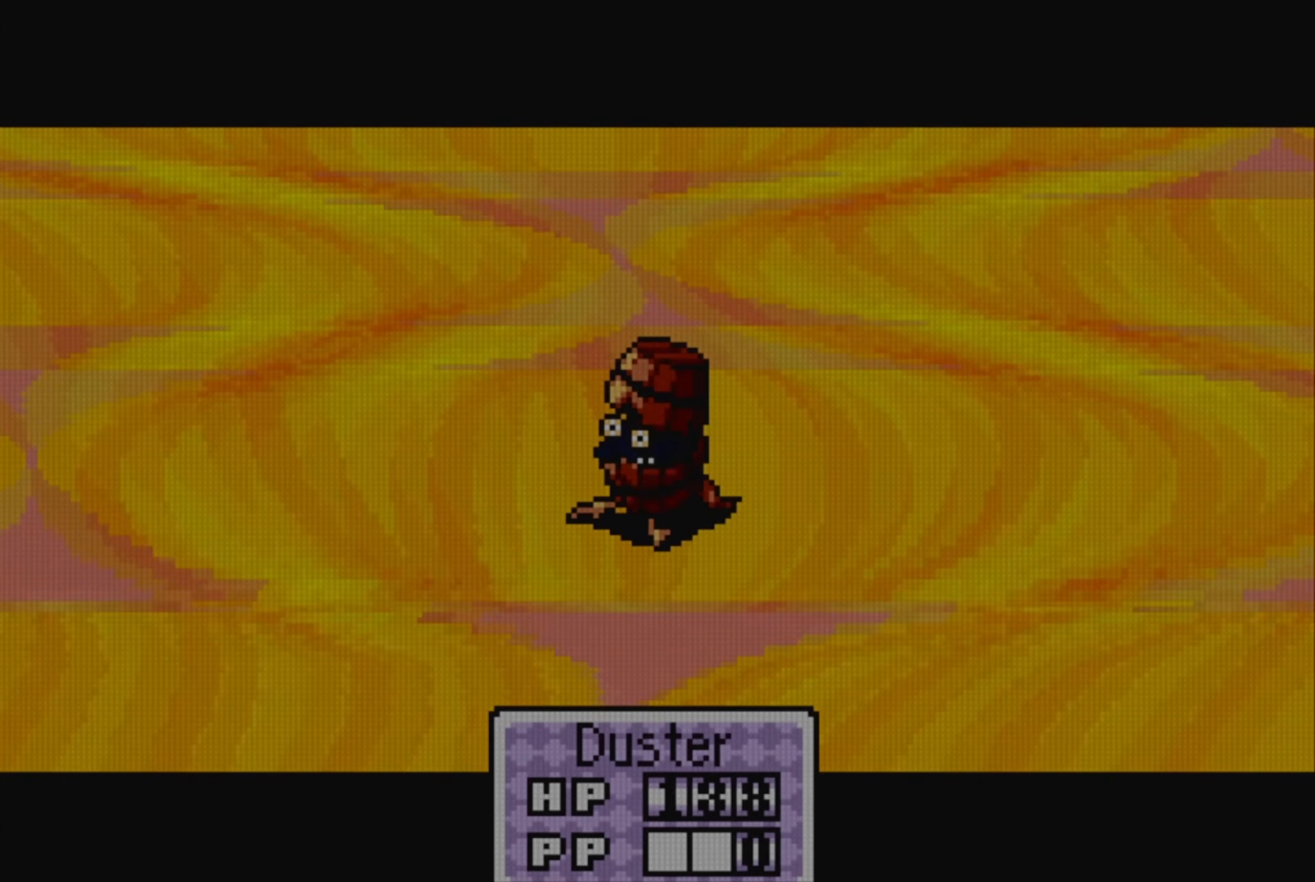
{"buttons": [], "events": []}
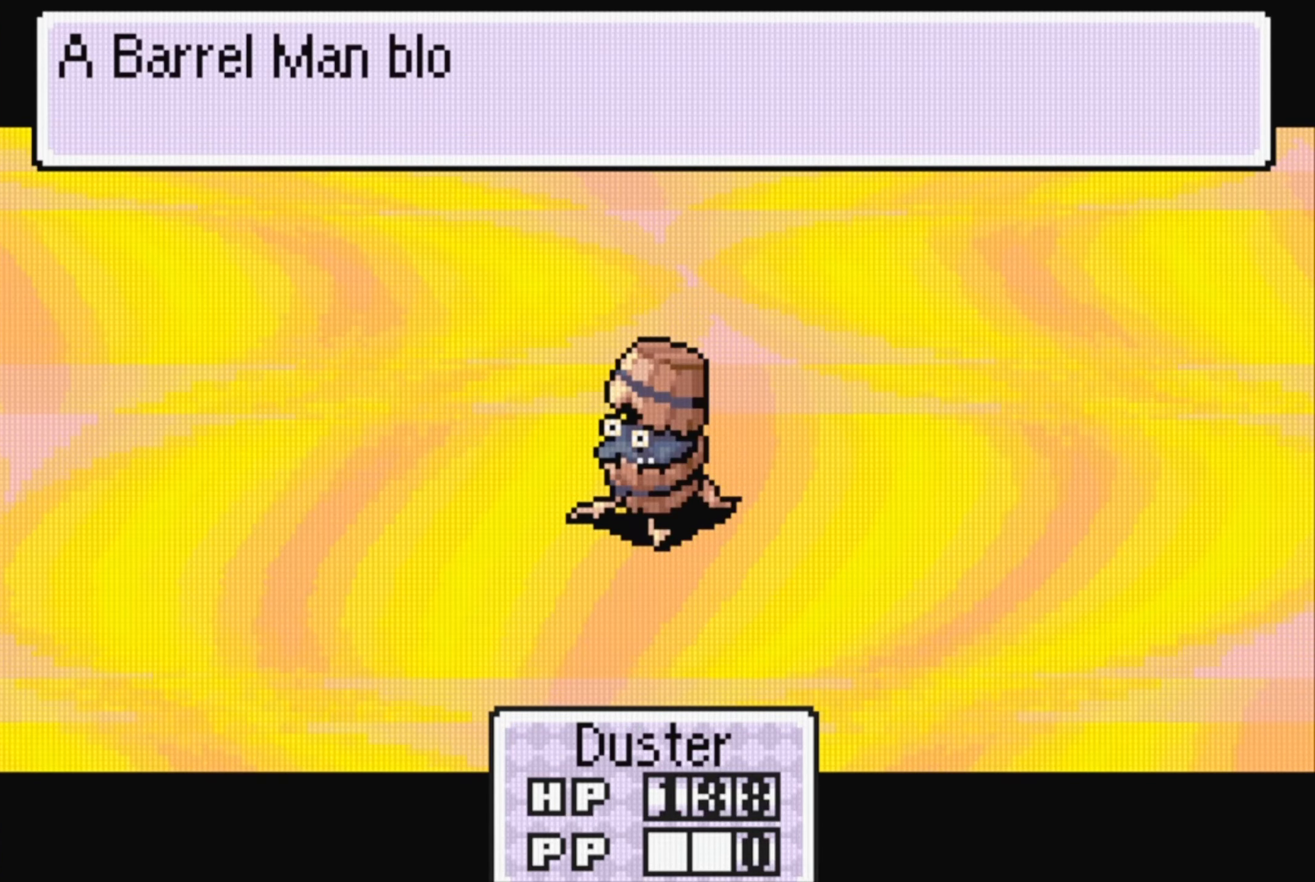
{"buttons": [], "events": []}
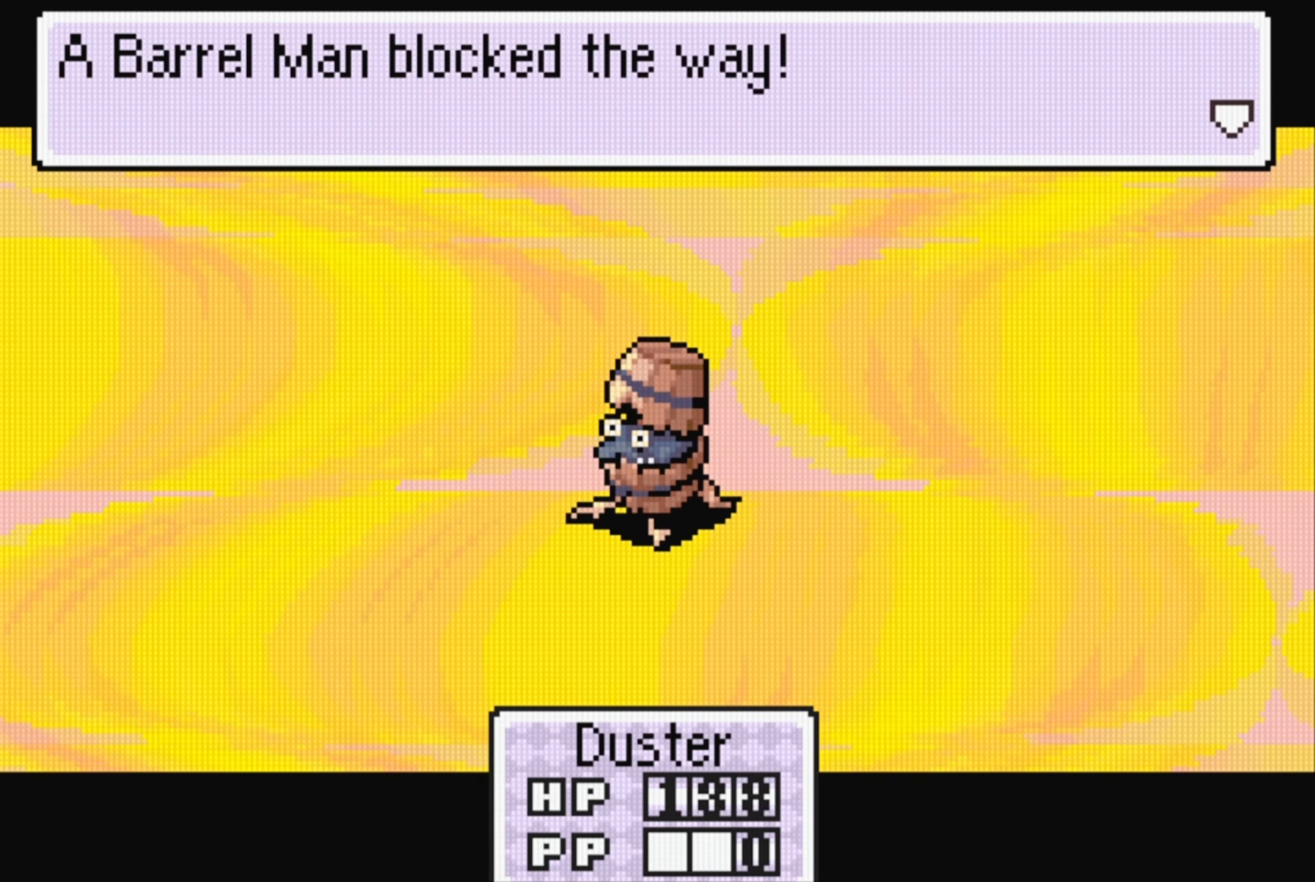
{"buttons": ["A"], "events": [[433, "A", "down"]]}
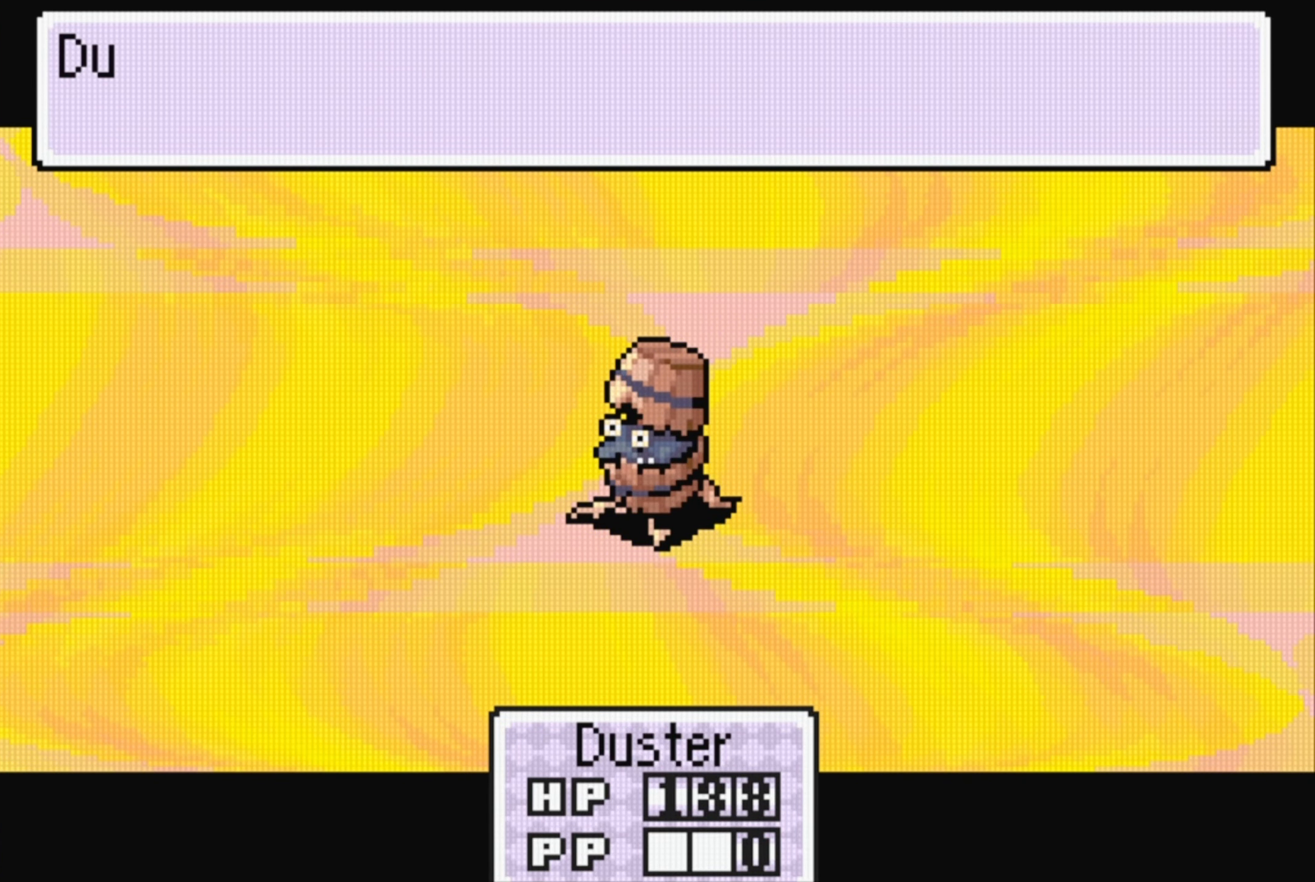
{"buttons": [], "events": [[50, "A", "up"], [333, "A", "down"], [383, "A", "up"]]}
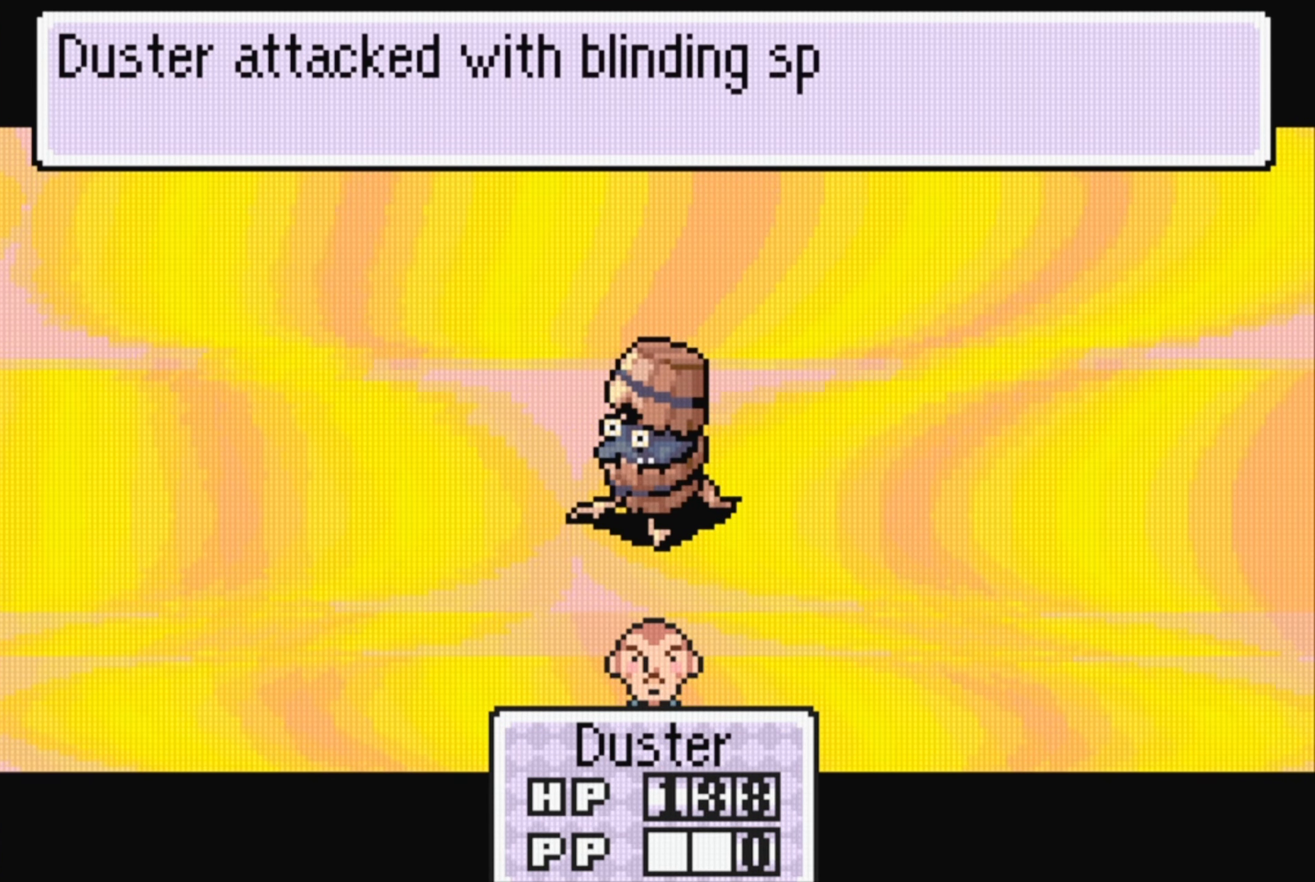
{"buttons": [], "events": []}
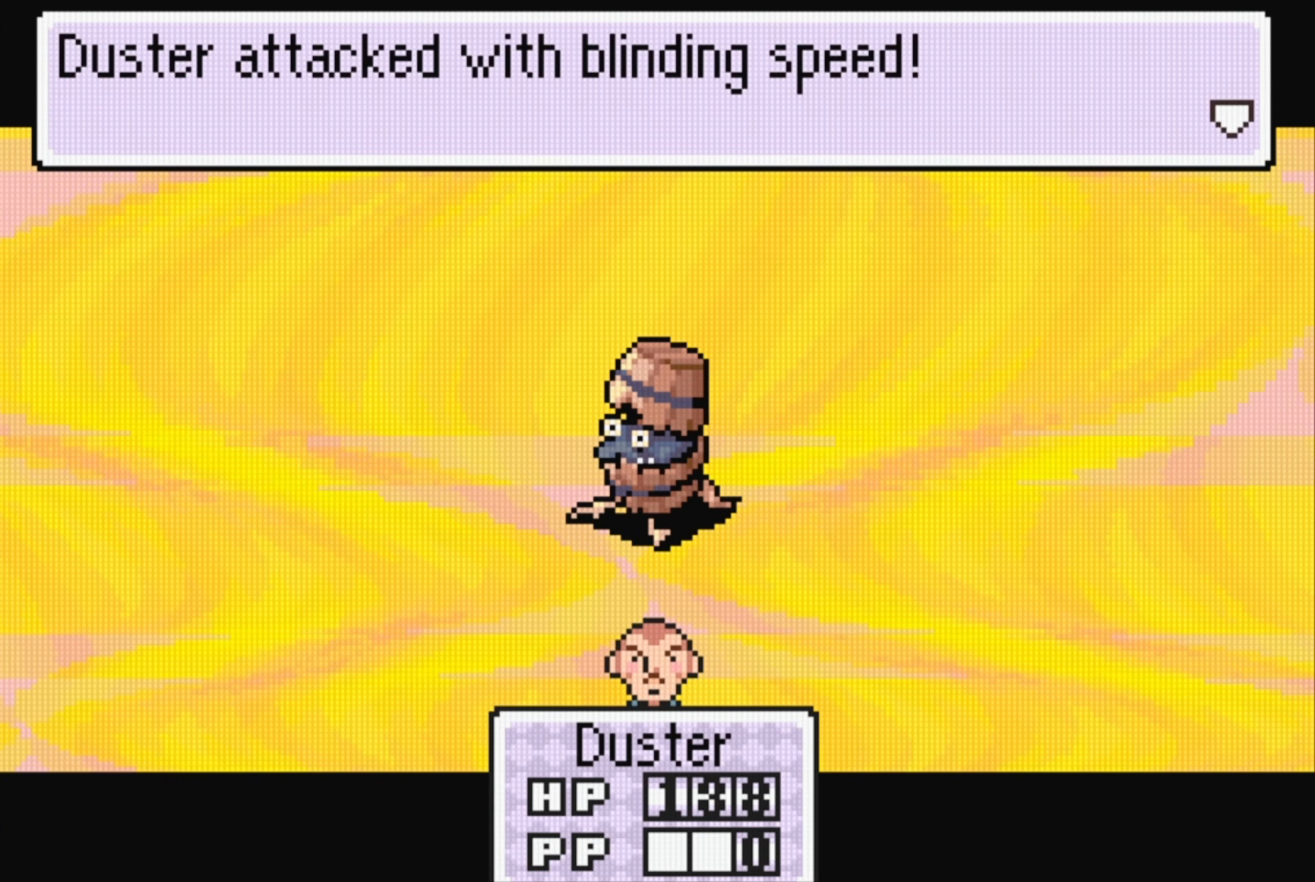
{"buttons": [], "events": []}
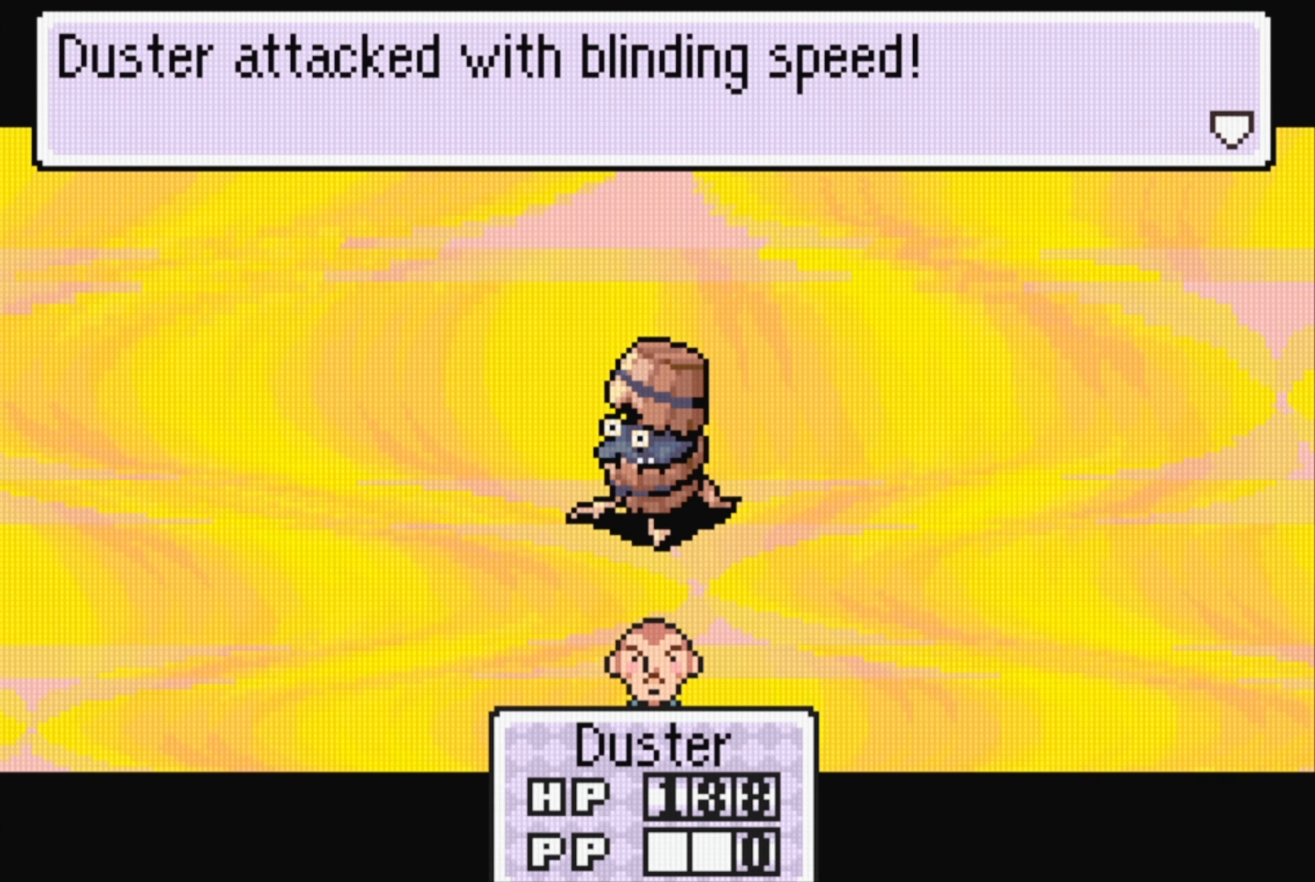
{"buttons": [], "events": [[50, "A", "down"], [167, "A", "up"]]}
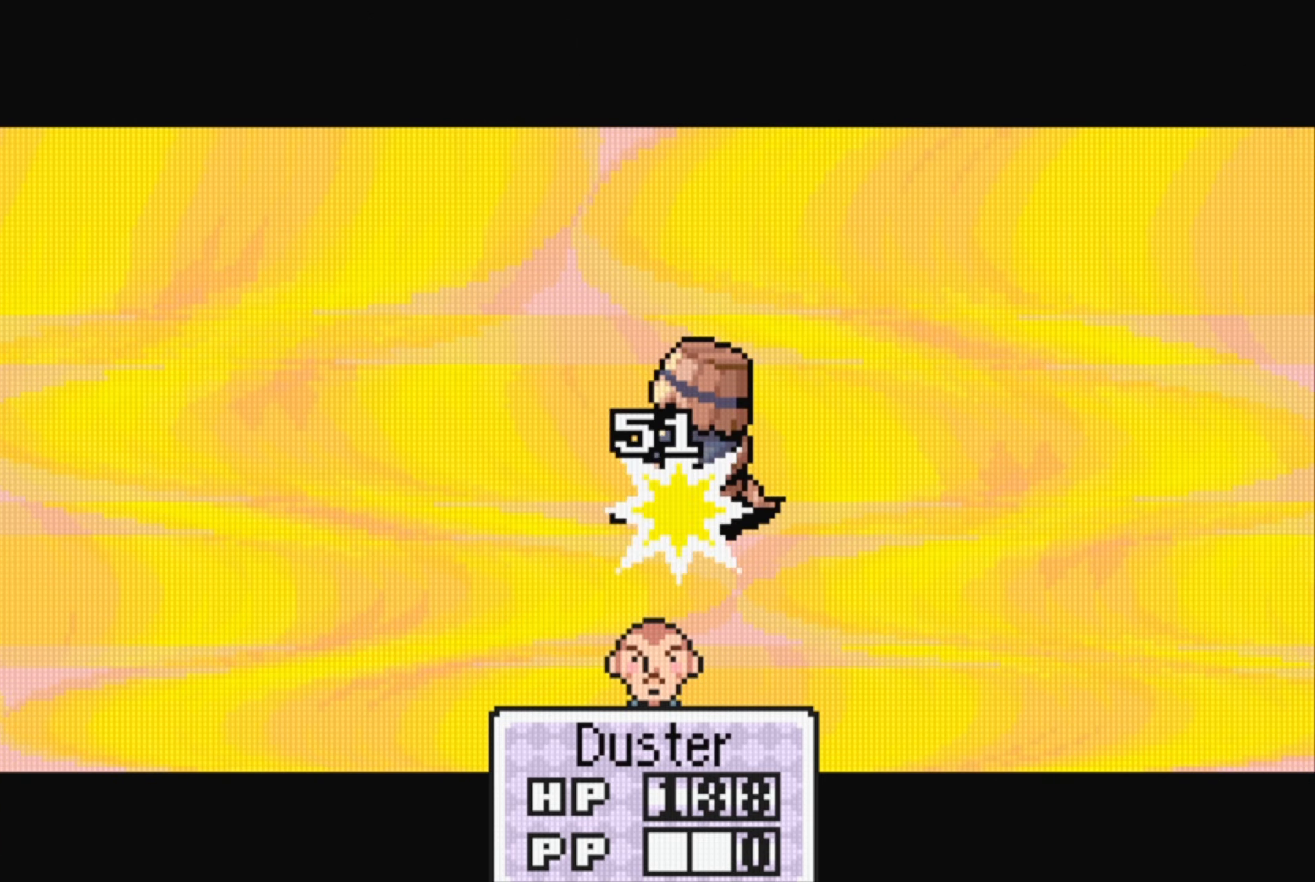
{"buttons": [], "events": []}
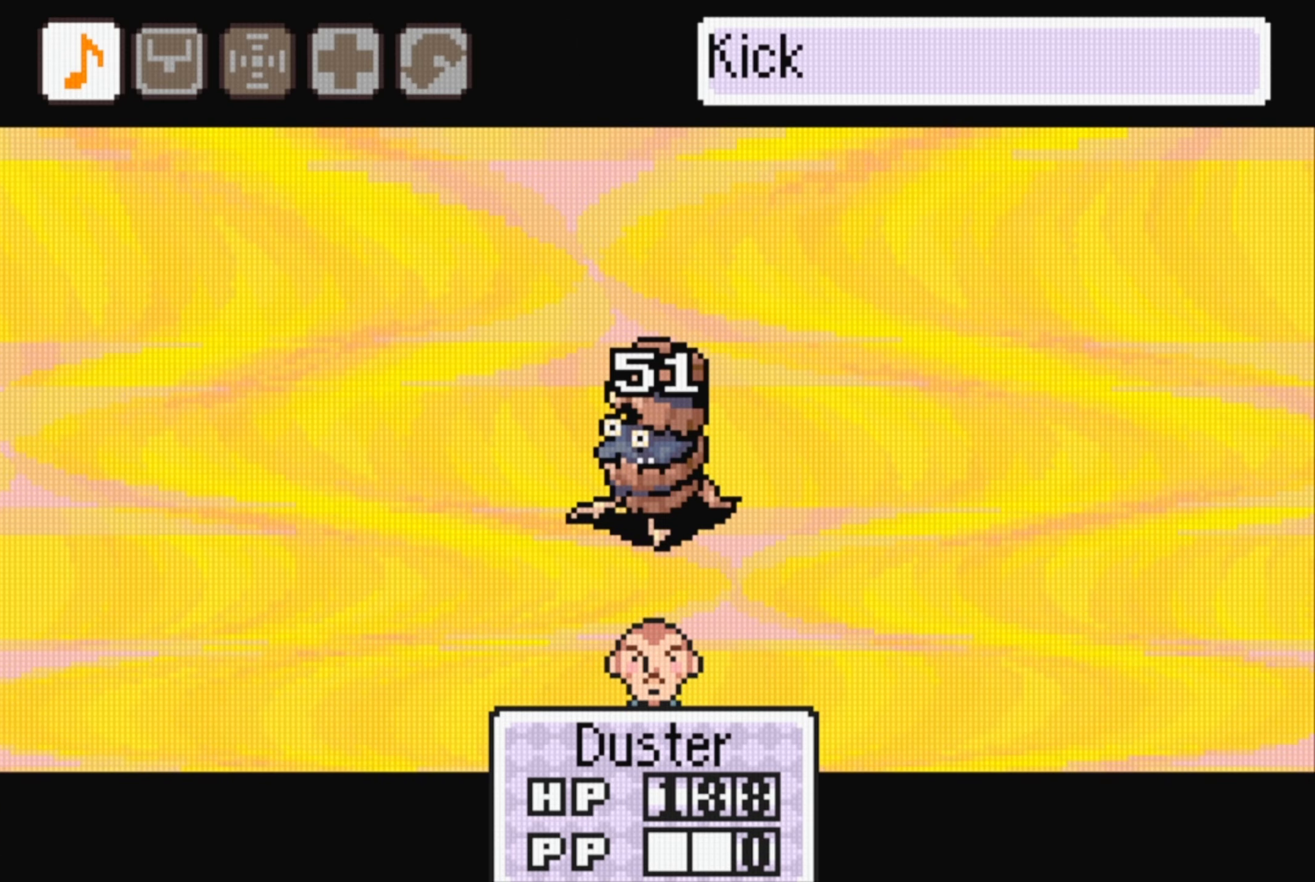
{"buttons": [], "events": []}
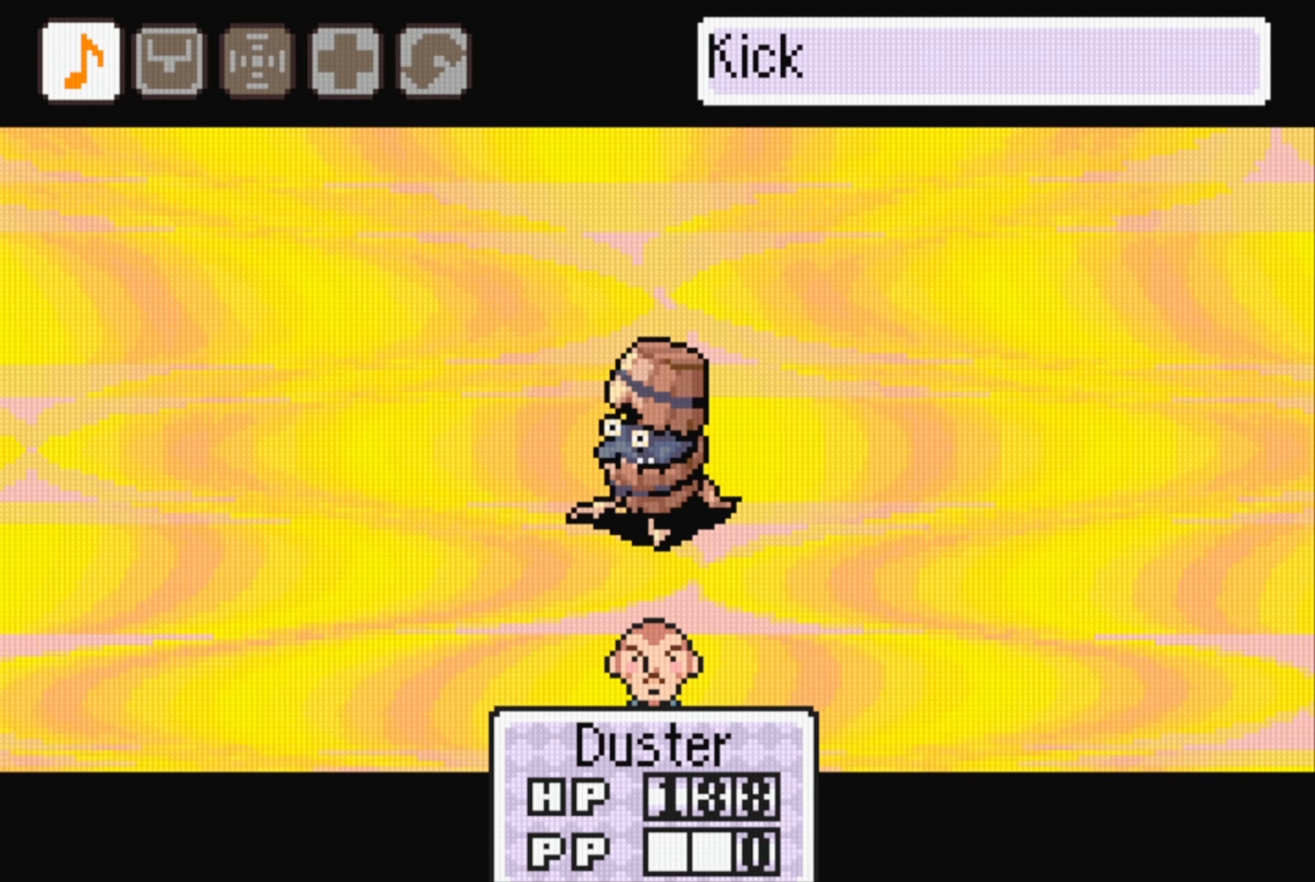
{"buttons": [], "events": [[250, "A", "down"], [350, "A", "up"]]}
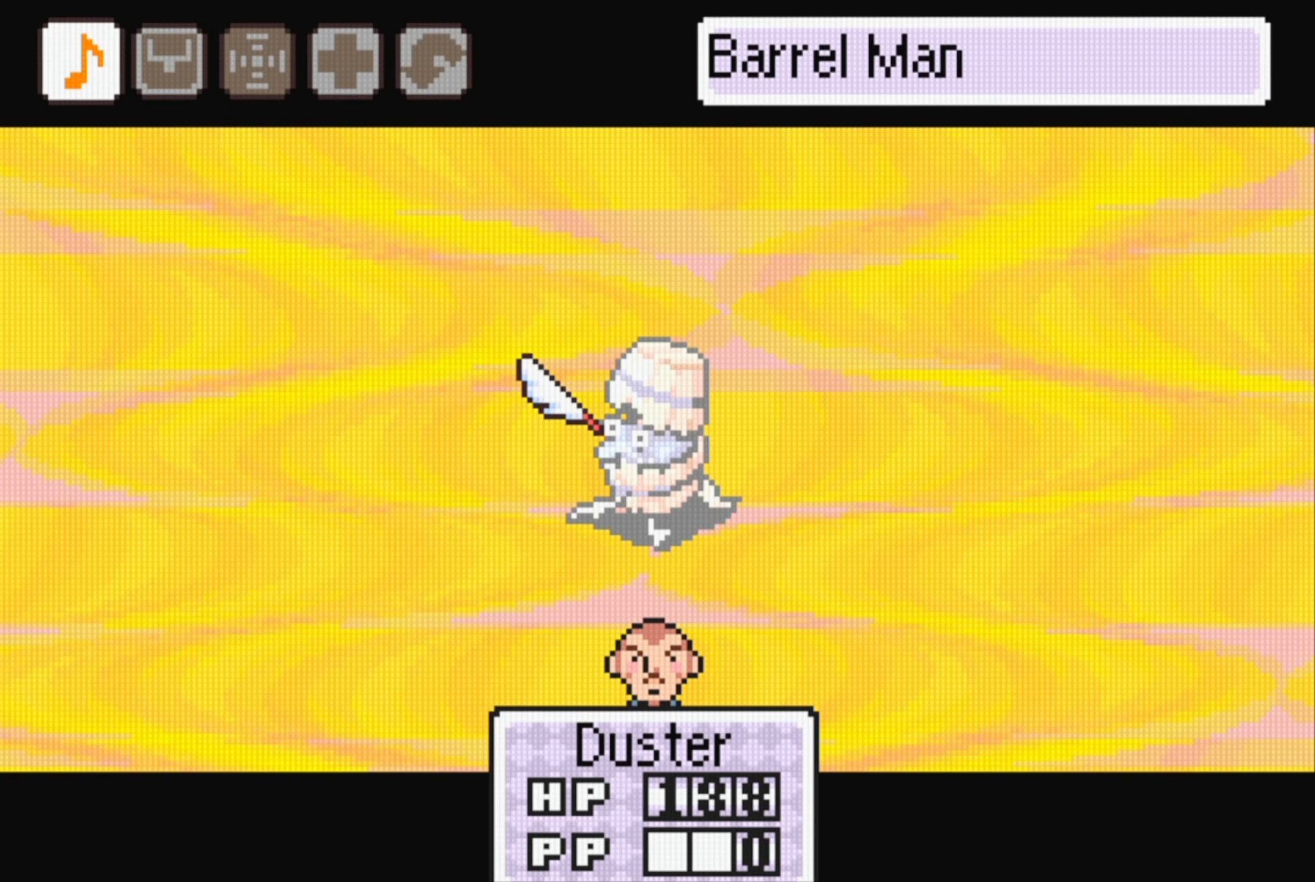
{"buttons": [], "events": [[150, "A", "down"], [250, "A", "up"]]}
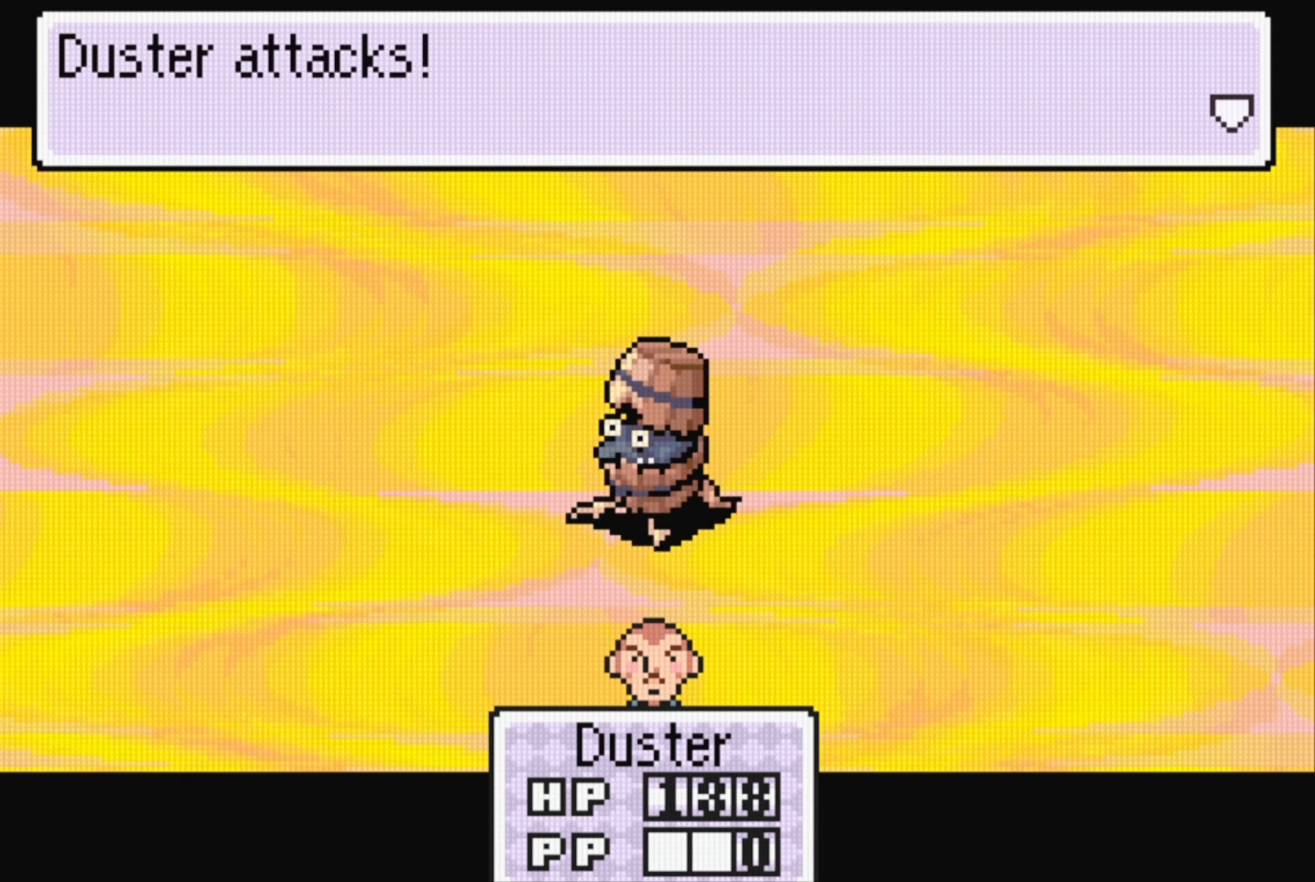
{"buttons": ["A"], "events": [[33, "A", "down"], [133, "A", "up"], [450, "A", "down"]]}
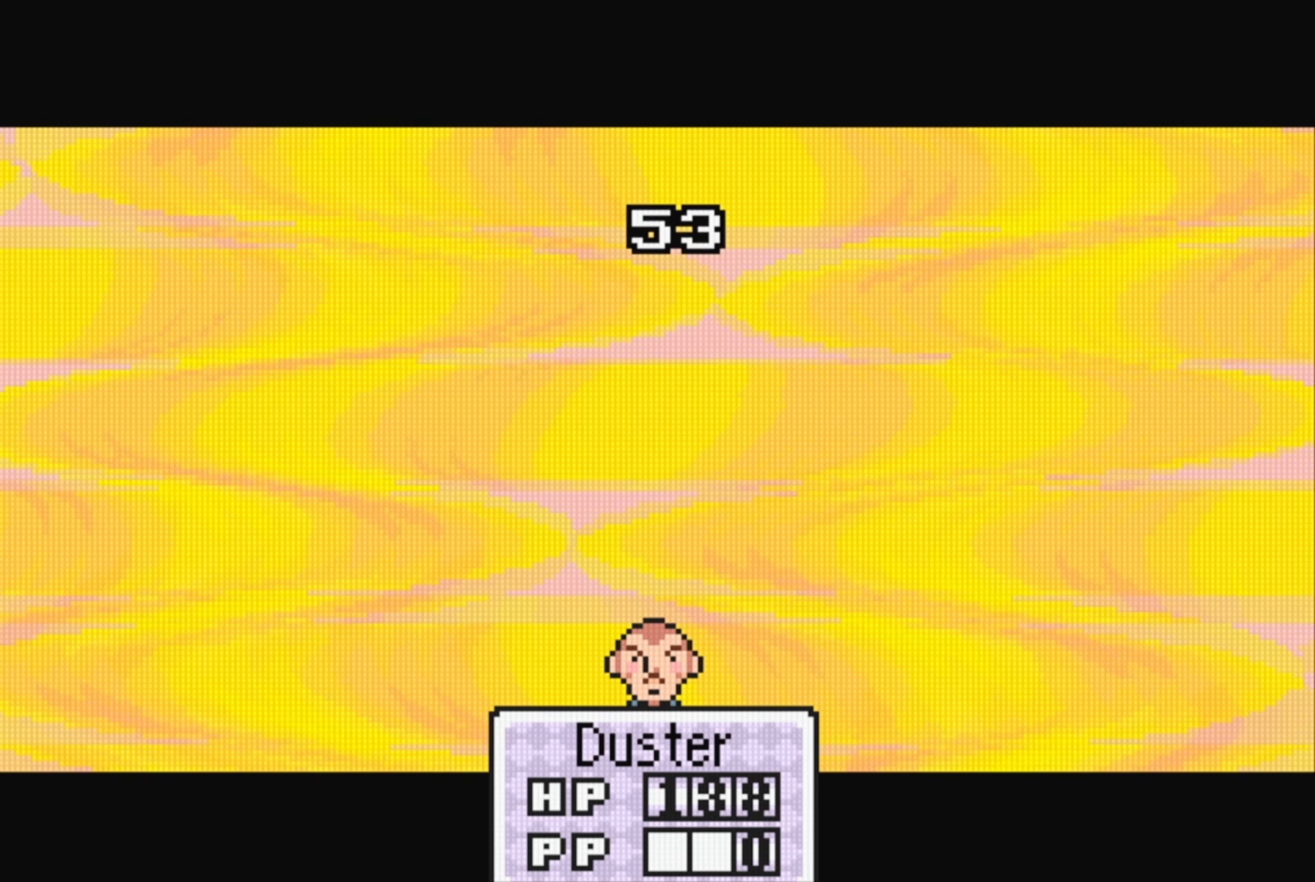
{"buttons": ["A"], "events": [[67, "A", "up"], [450, "A", "down"]]}
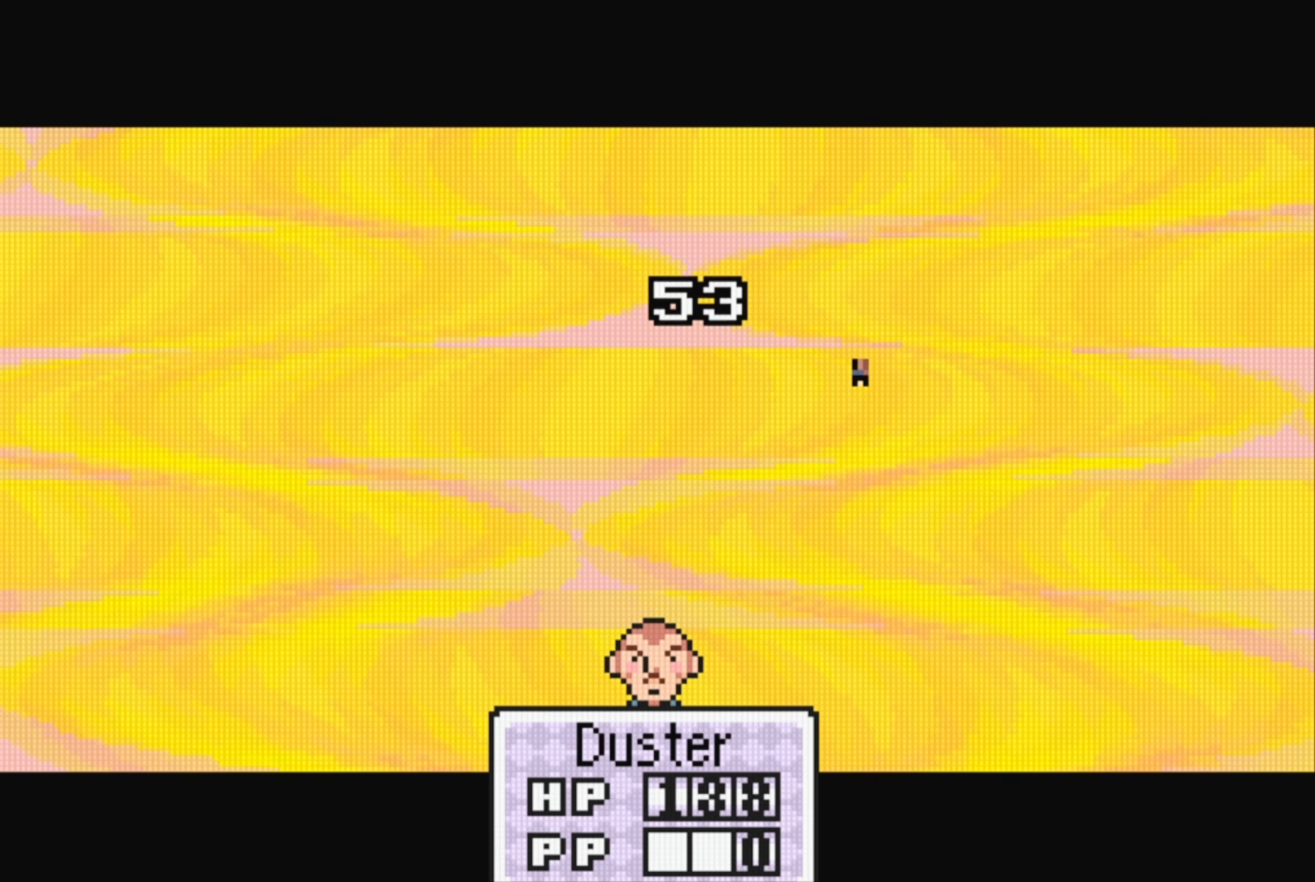
{"buttons": ["A"], "events": [[100, "A", "up"], [433, "A", "down"]]}
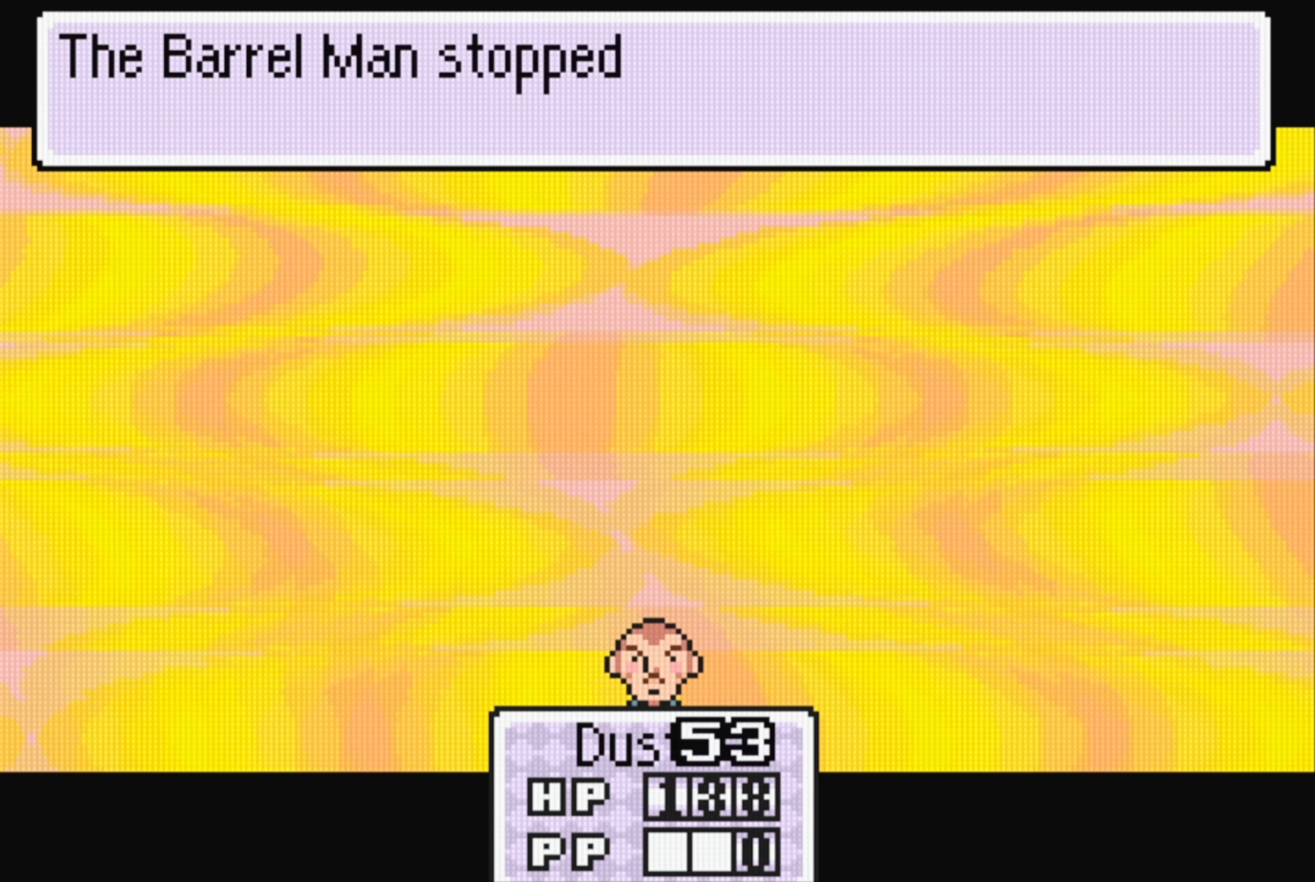
{"buttons": ["A"], "events": [[17, "A", "up"], [133, "A", "down"], [200, "A", "up"], [450, "A", "down"]]}
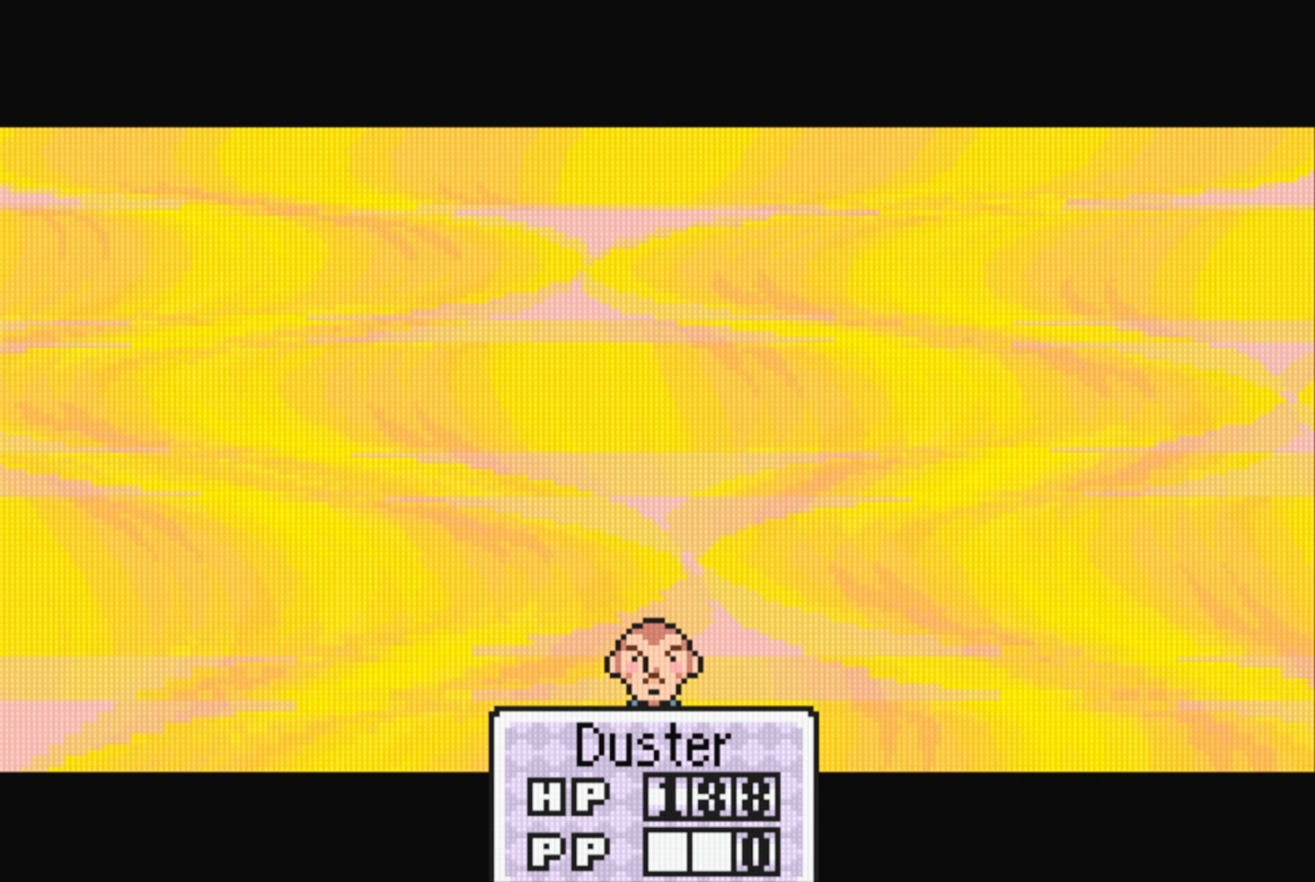
{"buttons": [], "events": [[17, "A", "up"]]}
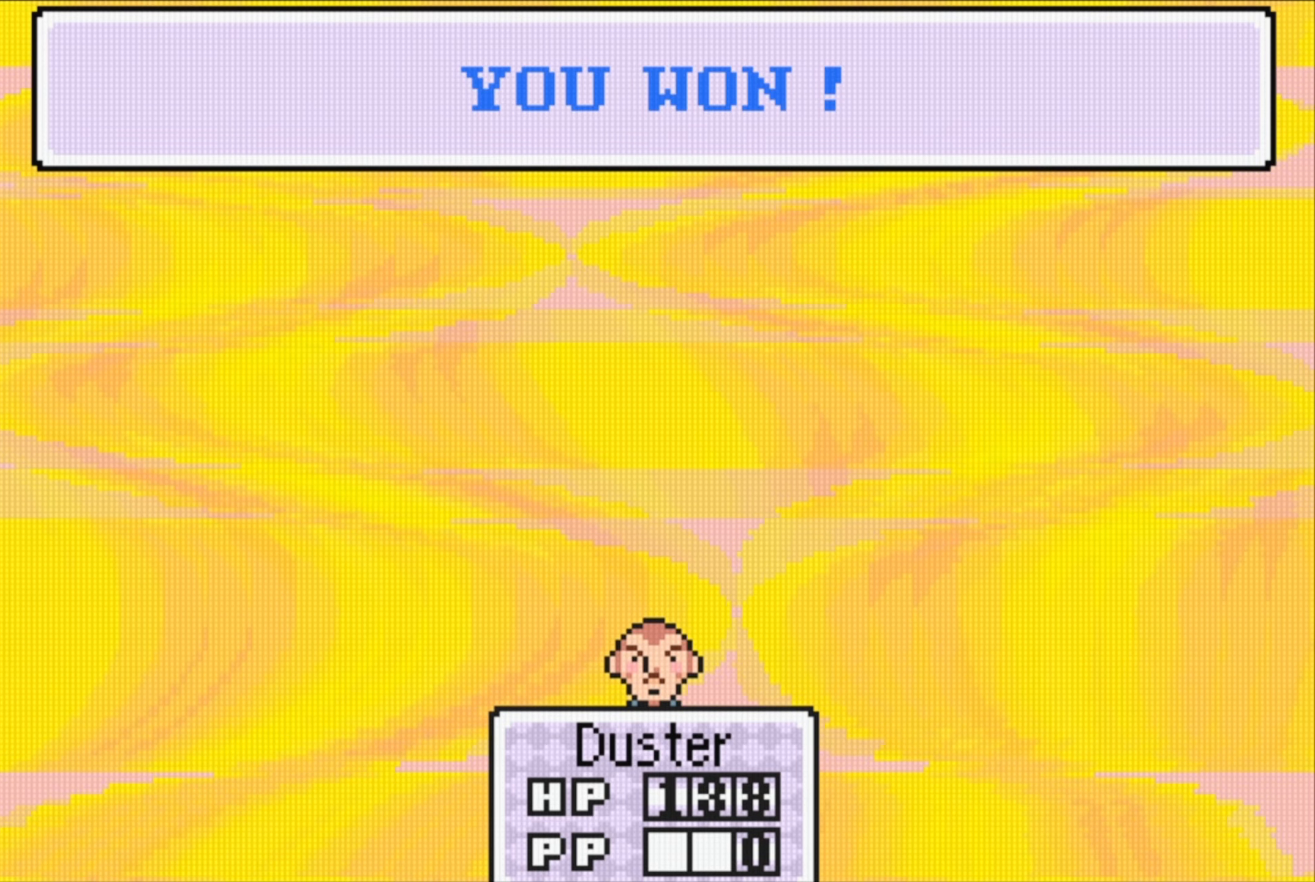
{"buttons": [], "events": [[200, "A", "down"], [350, "A", "up"]]}
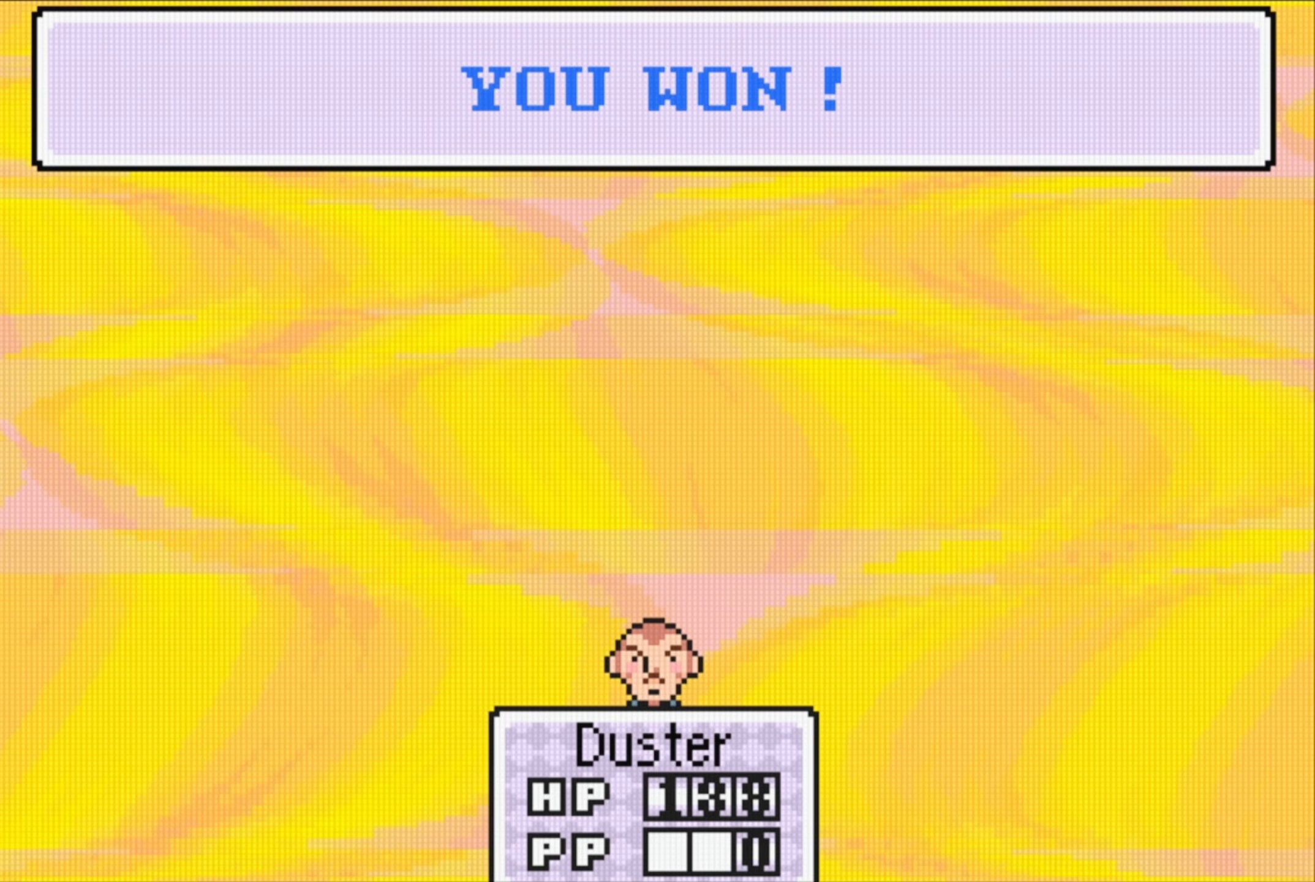
{"buttons": [], "events": []}
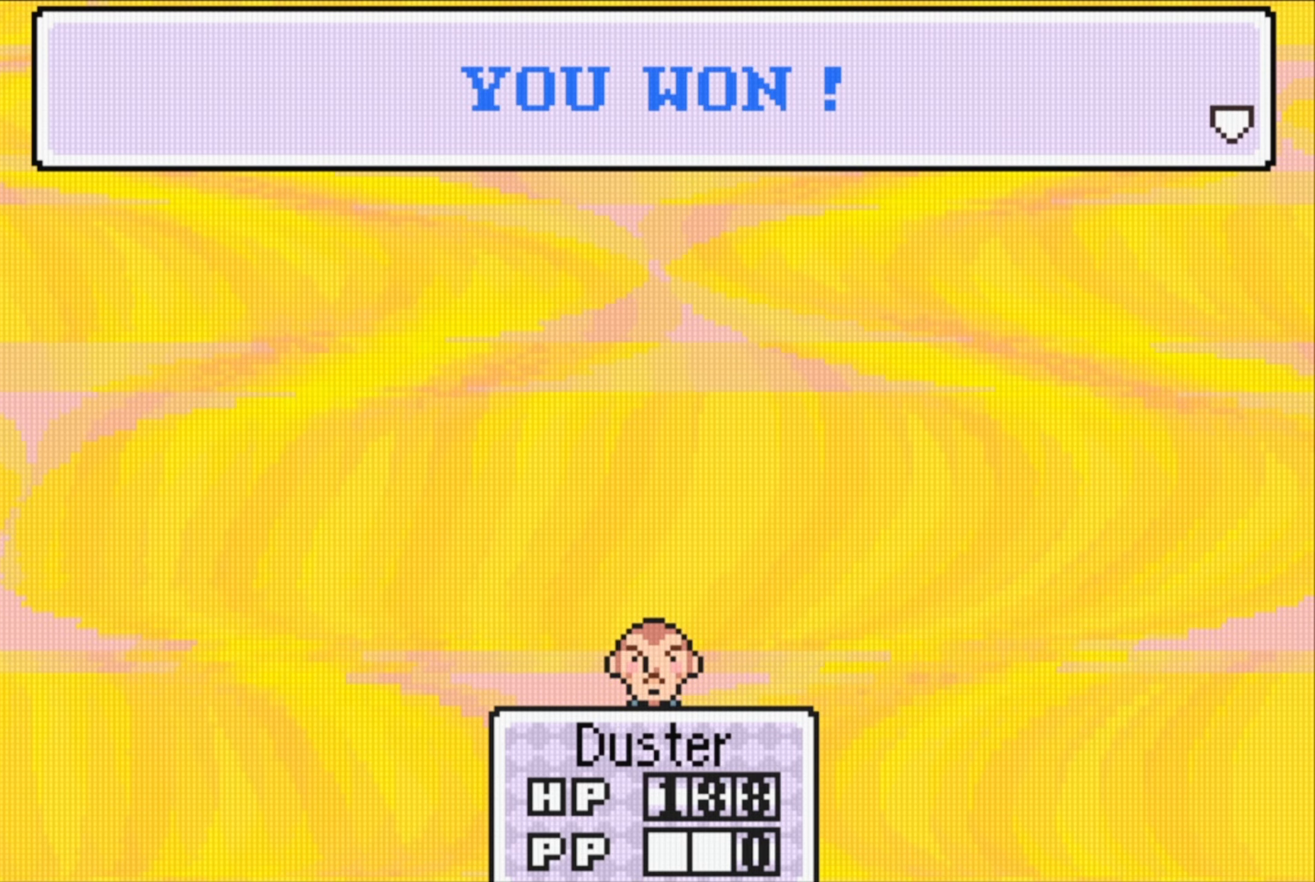
{"buttons": ["A"], "events": [[434, "A", "down"]]}
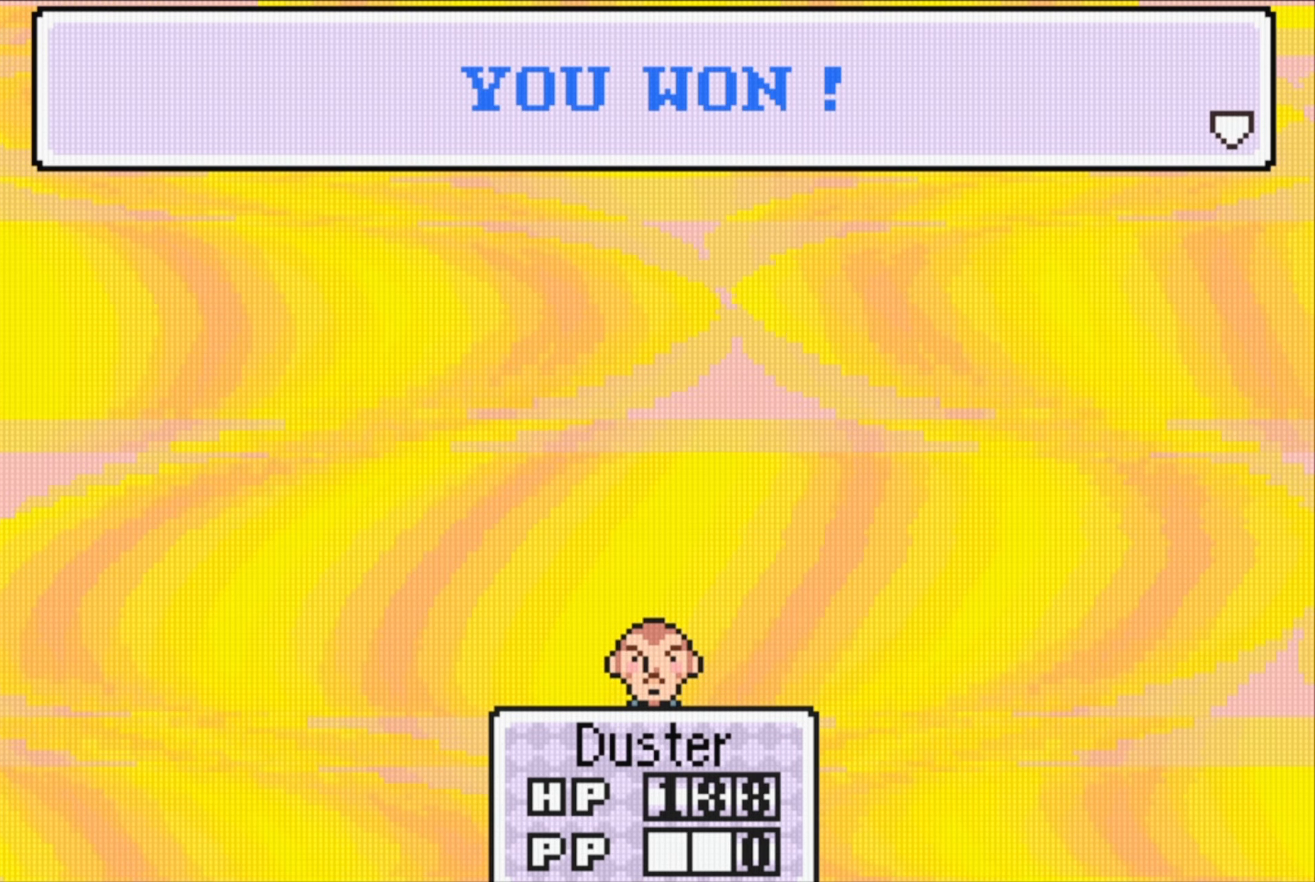
{"buttons": [], "events": [[84, "A", "up"]]}
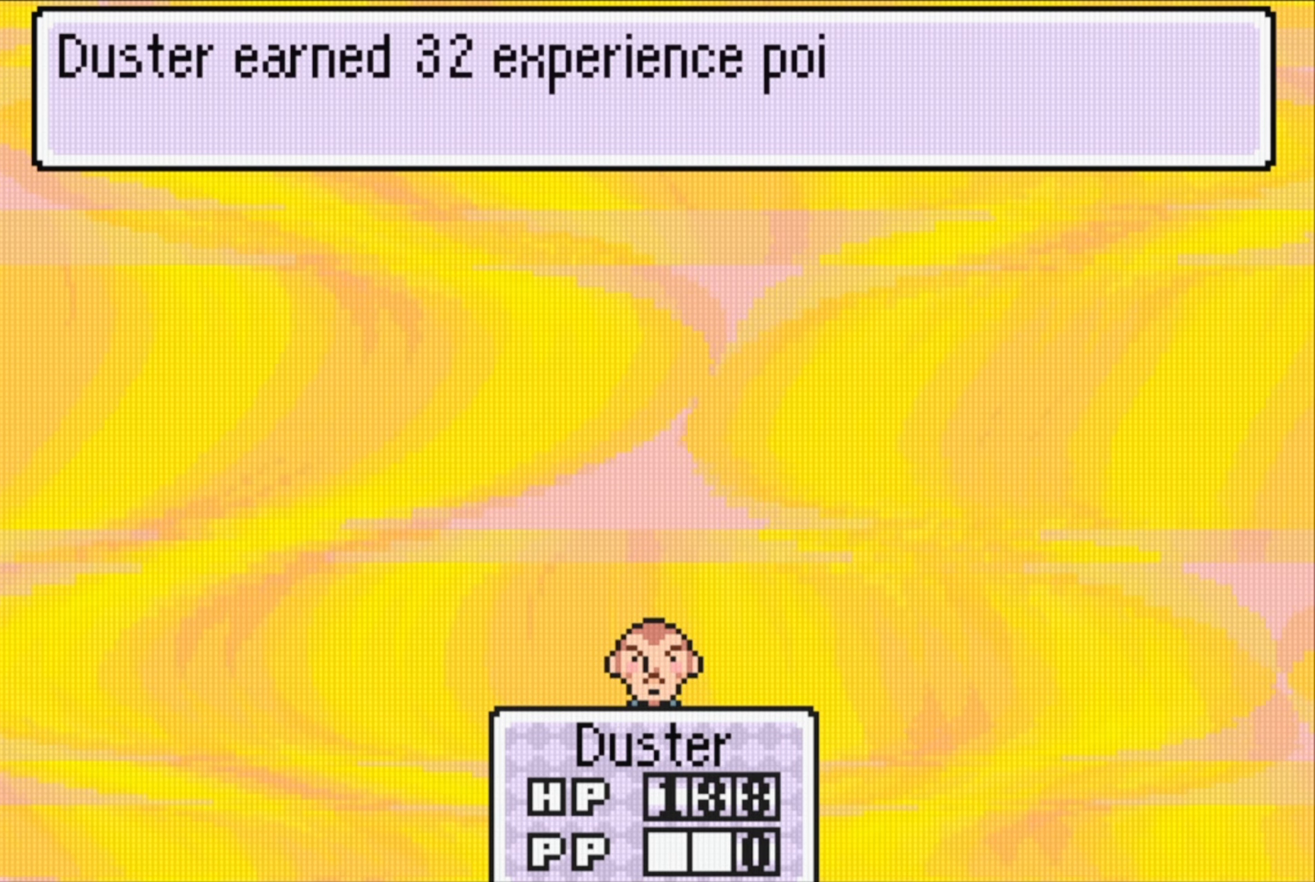
{"buttons": [], "events": [[117, "A", "down"], [250, "A", "up"]]}
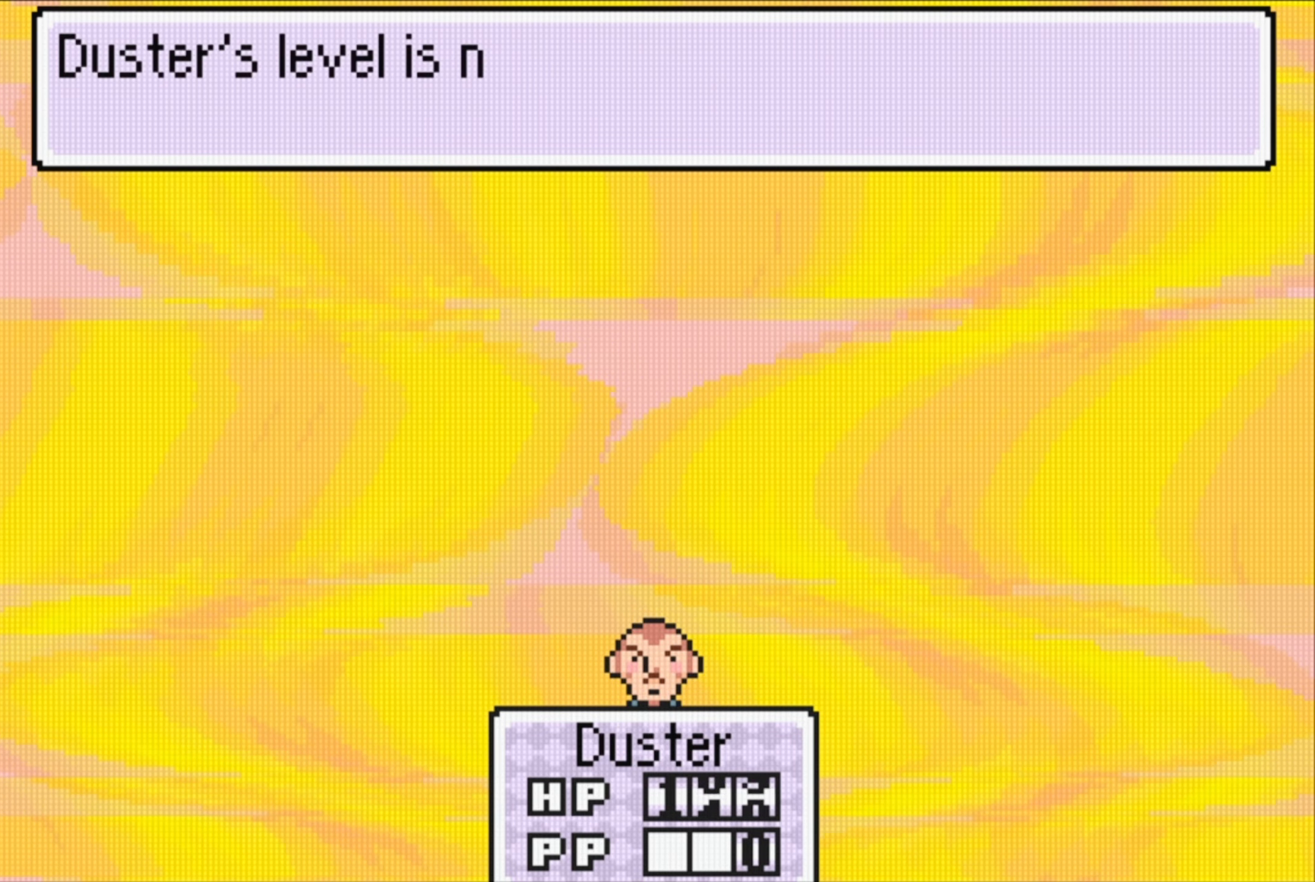
{"buttons": [], "events": []}
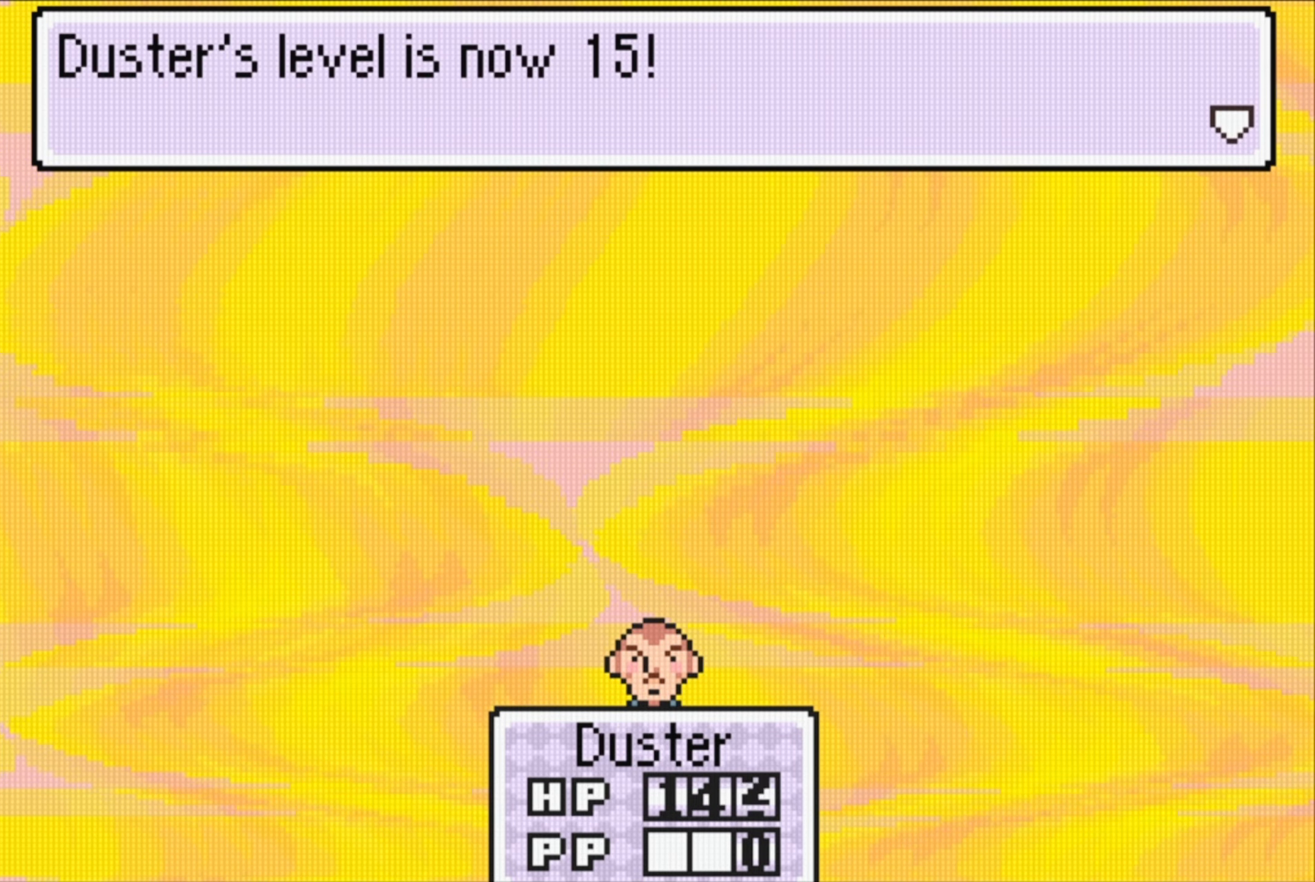
{"buttons": [], "events": [[84, "A", "down"], [267, "A", "up"]]}